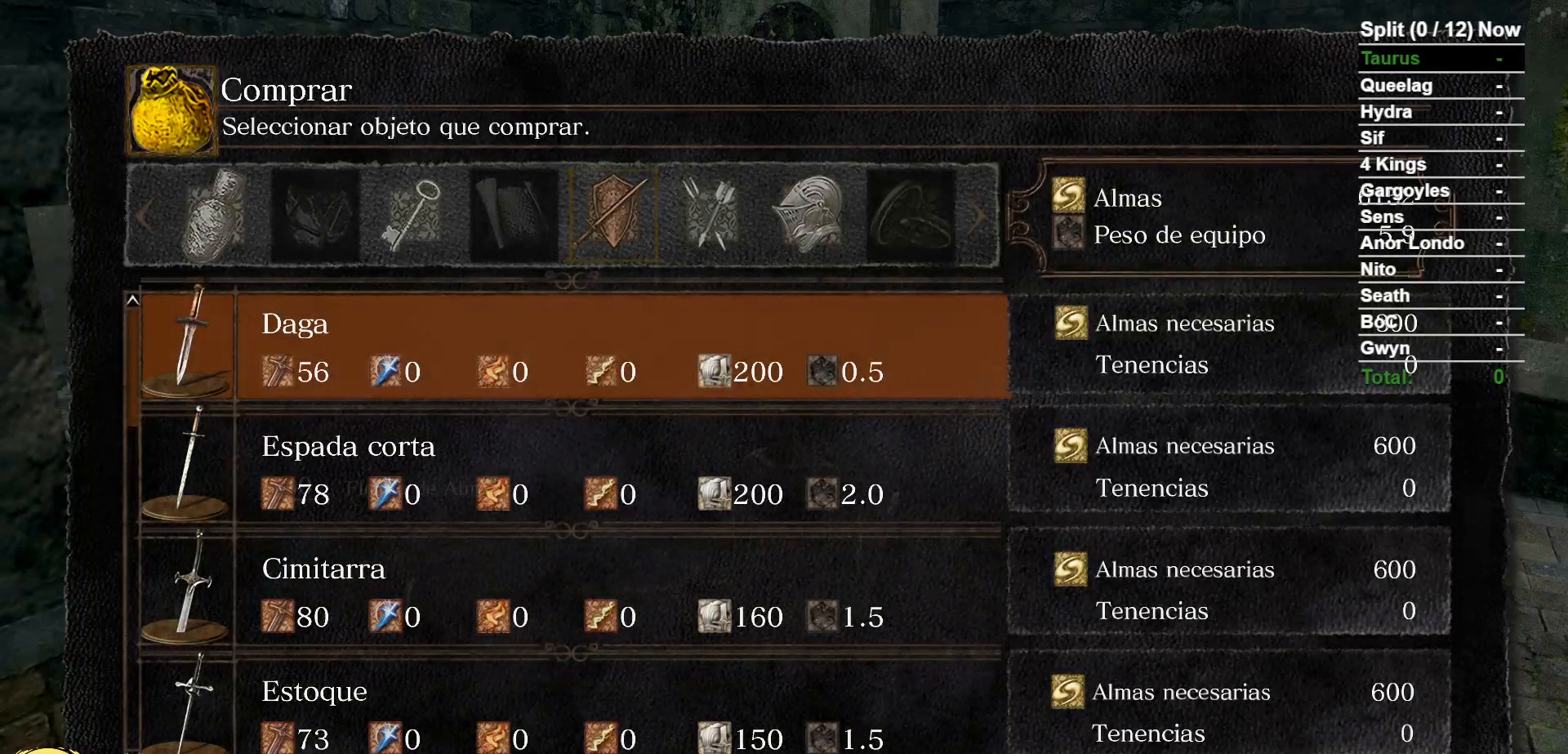
Gameplay with a controller (Xbox layout); each line is a JSON object with the inputs held at the frame after it (dt_ms = milliseconds from this image to that frame). "events" lists button and stick changes between this image and that frame as [ms after this image, input, new state], when the widget could be followed in between. Not read: SELECT START.
{"dt_ms": 500, "buttons": [], "left_stick": "center", "right_stick": "center", "events": [[83, "DPAD_RIGHT", "up"]]}
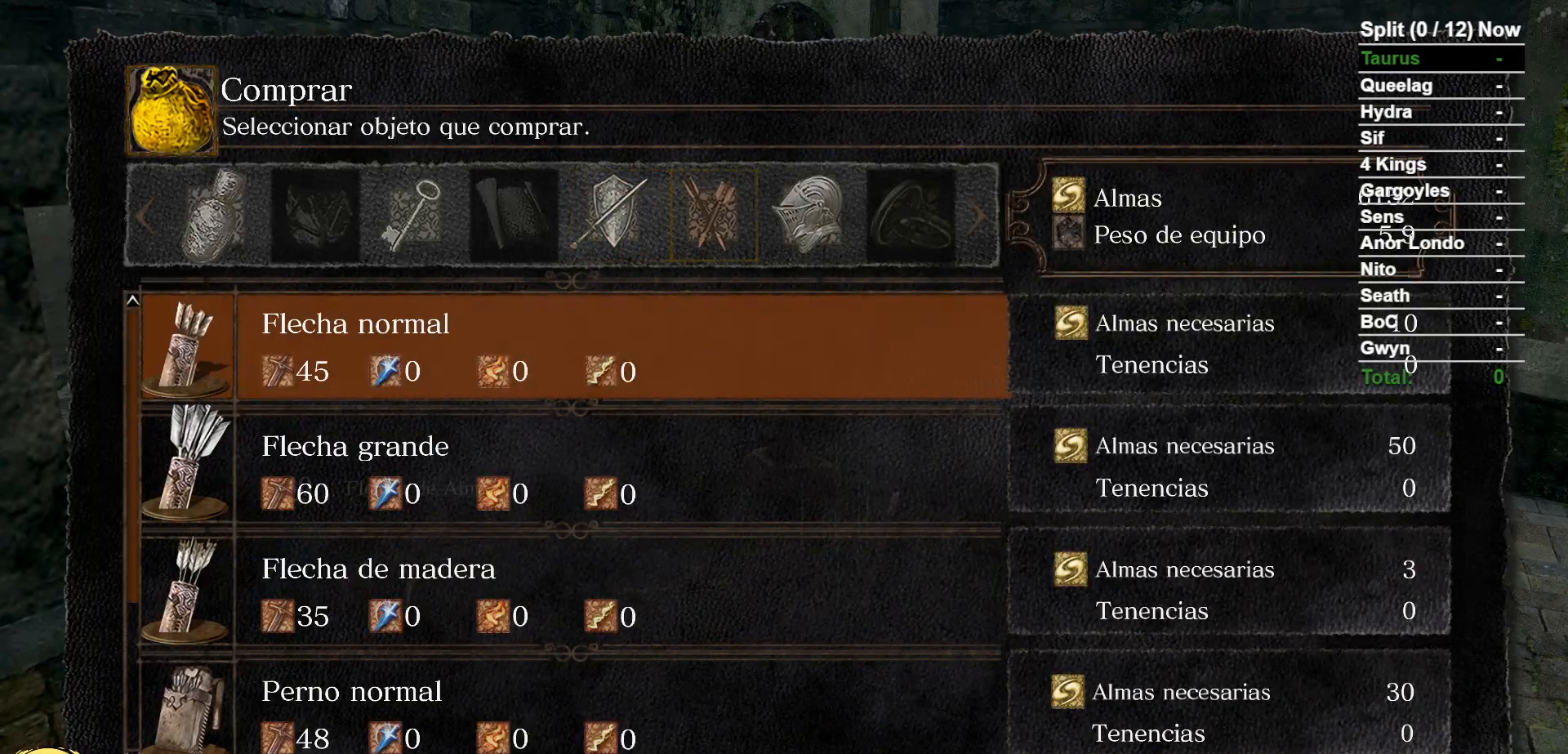
{"dt_ms": 500, "buttons": ["DPAD_DOWN"], "left_stick": "center", "right_stick": "center", "events": [[217, "DPAD_DOWN", "down"], [367, "DPAD_DOWN", "up"], [450, "DPAD_DOWN", "down"]]}
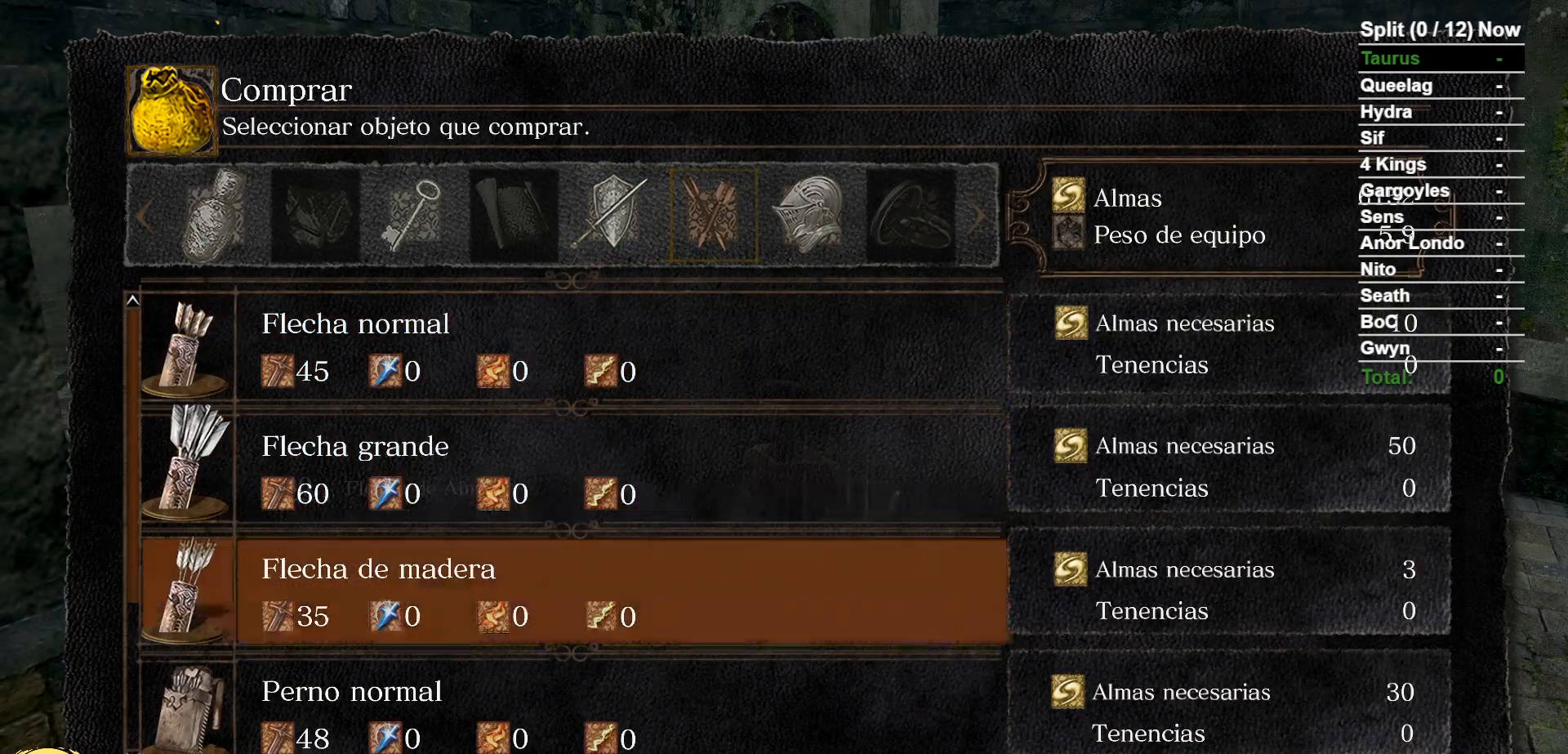
{"dt_ms": 1000, "buttons": ["DPAD_UP"], "left_stick": "center", "right_stick": "center", "events": [[67, "DPAD_DOWN", "up"], [400, "A", "down"], [517, "A", "up"], [550, "DPAD_UP", "down"]]}
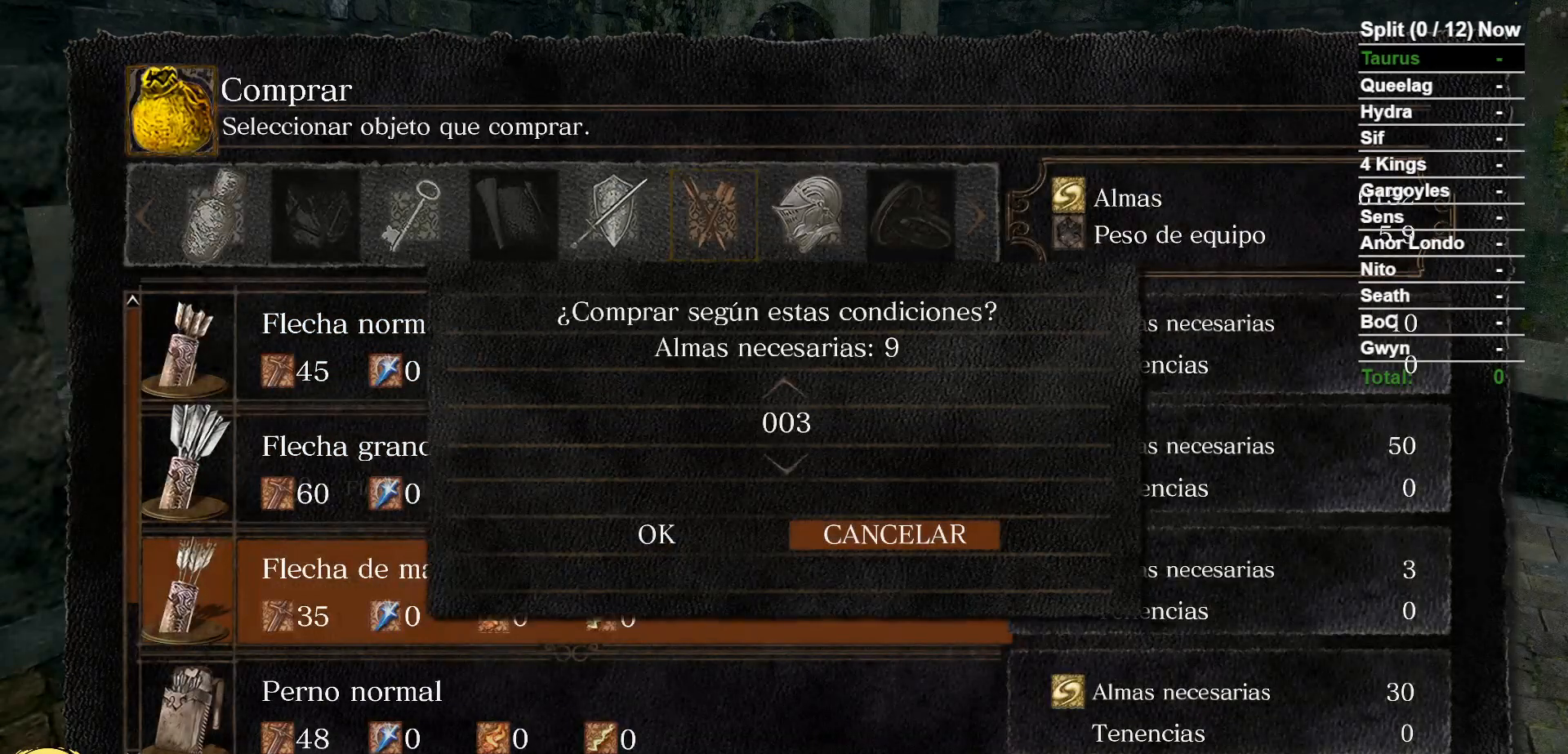
{"dt_ms": 500, "buttons": ["DPAD_UP"], "left_stick": "center", "right_stick": "center", "events": []}
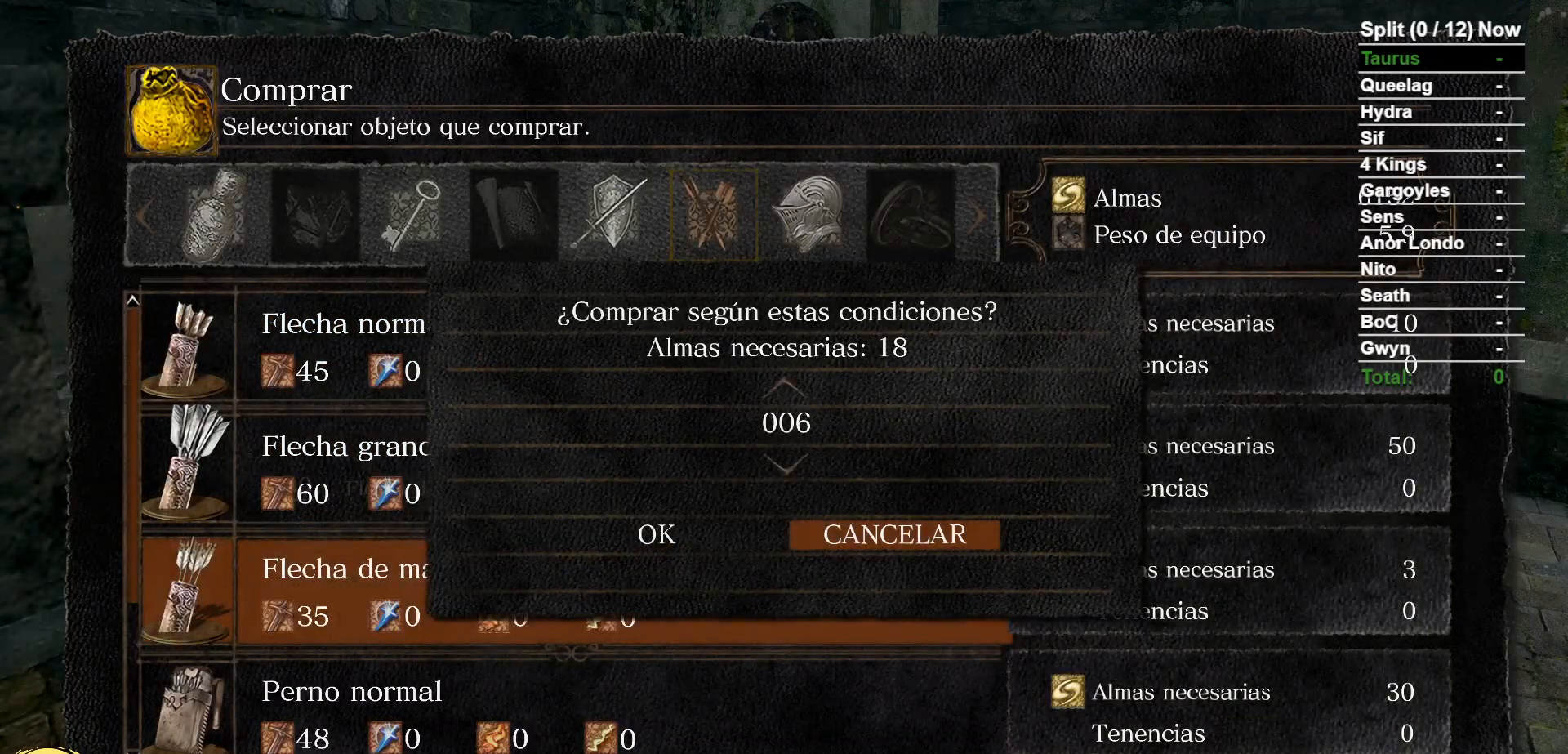
{"dt_ms": 500, "buttons": ["DPAD_UP"], "left_stick": "center", "right_stick": "center", "events": []}